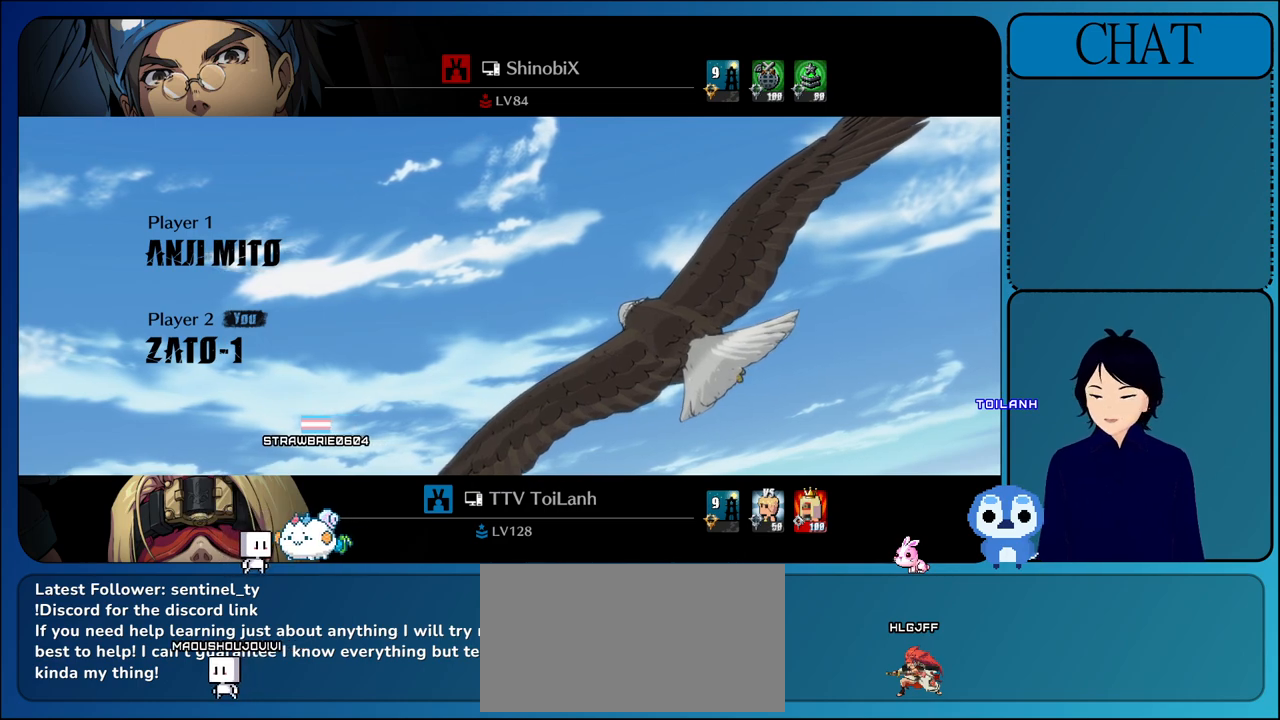
Gameplay with a controller (arcade stick); each line is a JSON object with the inputs held at the frame after it (dt_ms = milliseconds from this image to that frame). "events" lists button and stick changes between this image and that frame as [ms after this image, input, new state], when the widget could be followed in between. Not read: L3 R3.
{"dt_ms": 500, "buttons": [], "left_stick": "center", "events": [[150, "CROSS", "up"]]}
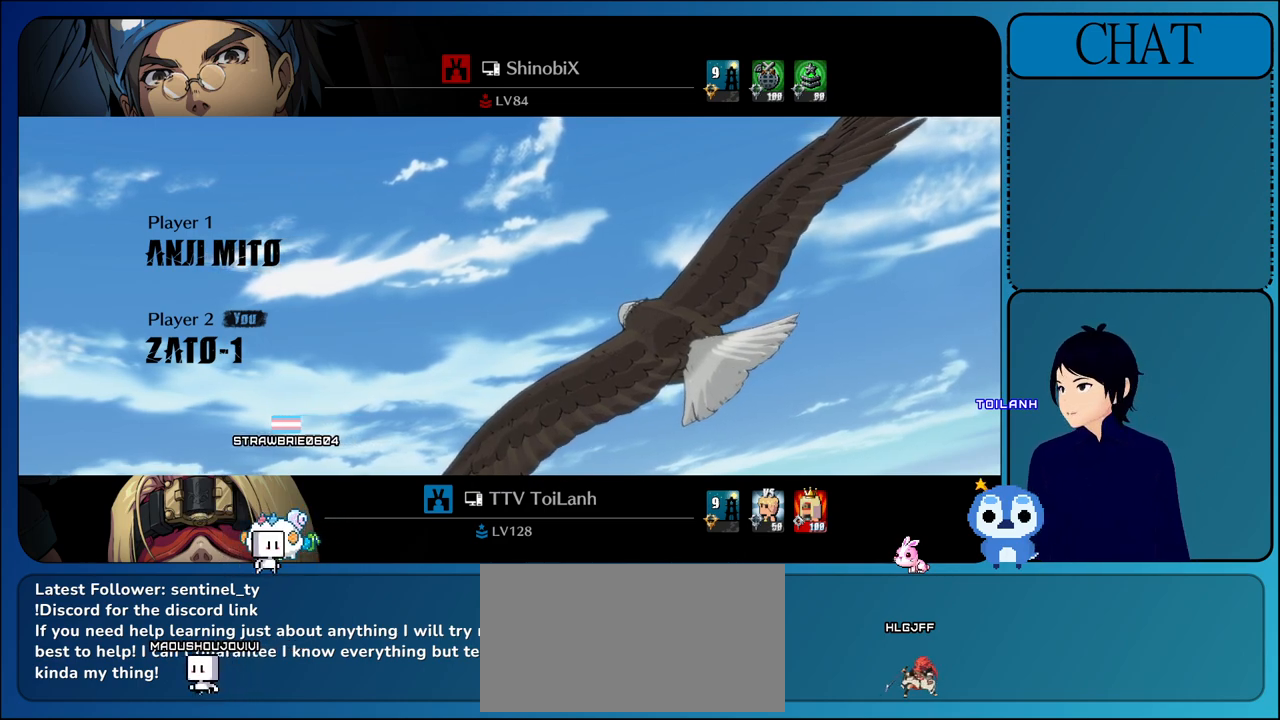
{"dt_ms": 500, "buttons": [], "left_stick": "center", "events": [[33, "CROSS", "down"], [367, "CROSS", "up"]]}
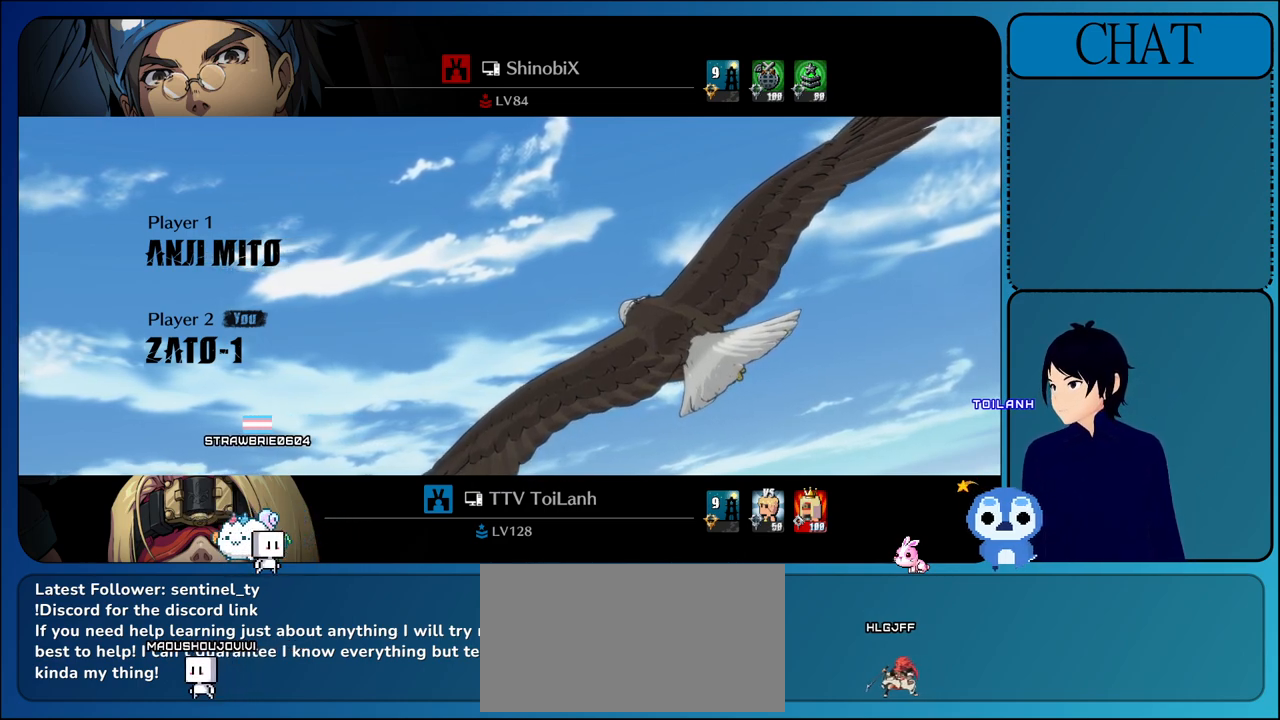
{"dt_ms": 500, "buttons": [], "left_stick": "center", "events": [[133, "CROSS", "down"], [433, "CROSS", "up"]]}
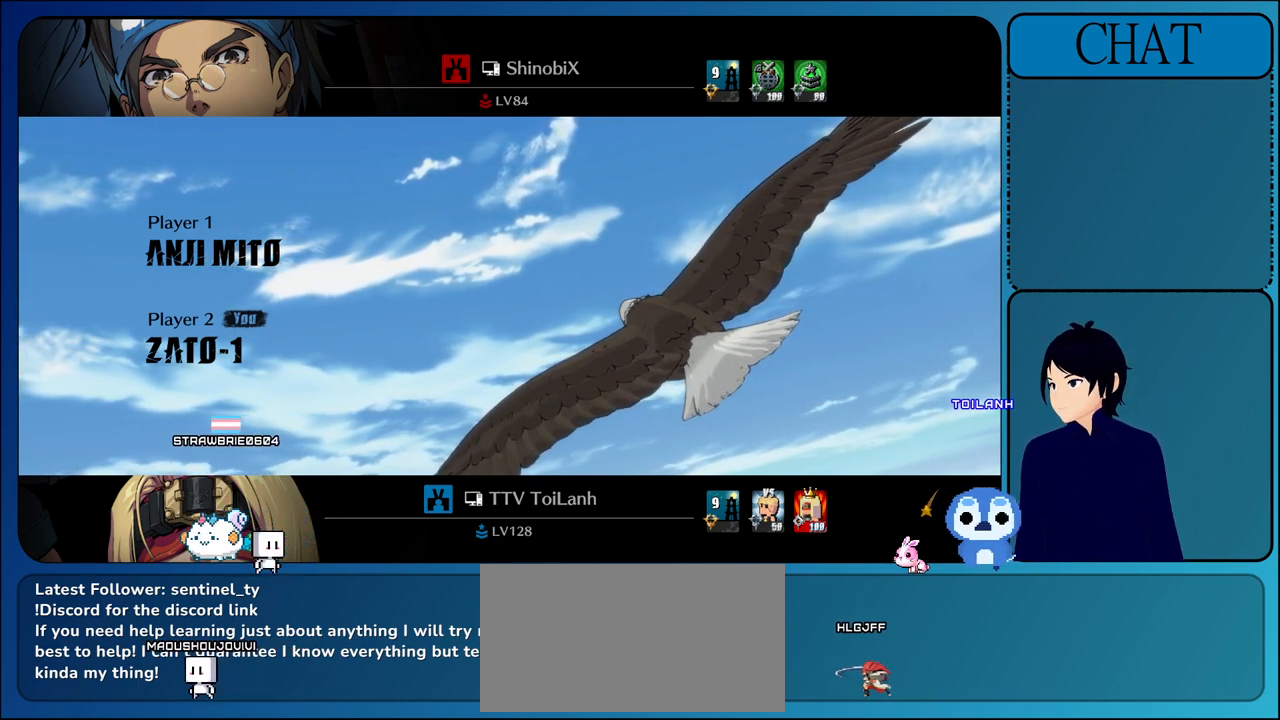
{"dt_ms": 500, "buttons": [], "left_stick": "center", "events": [[150, "CROSS", "down"], [450, "CROSS", "up"]]}
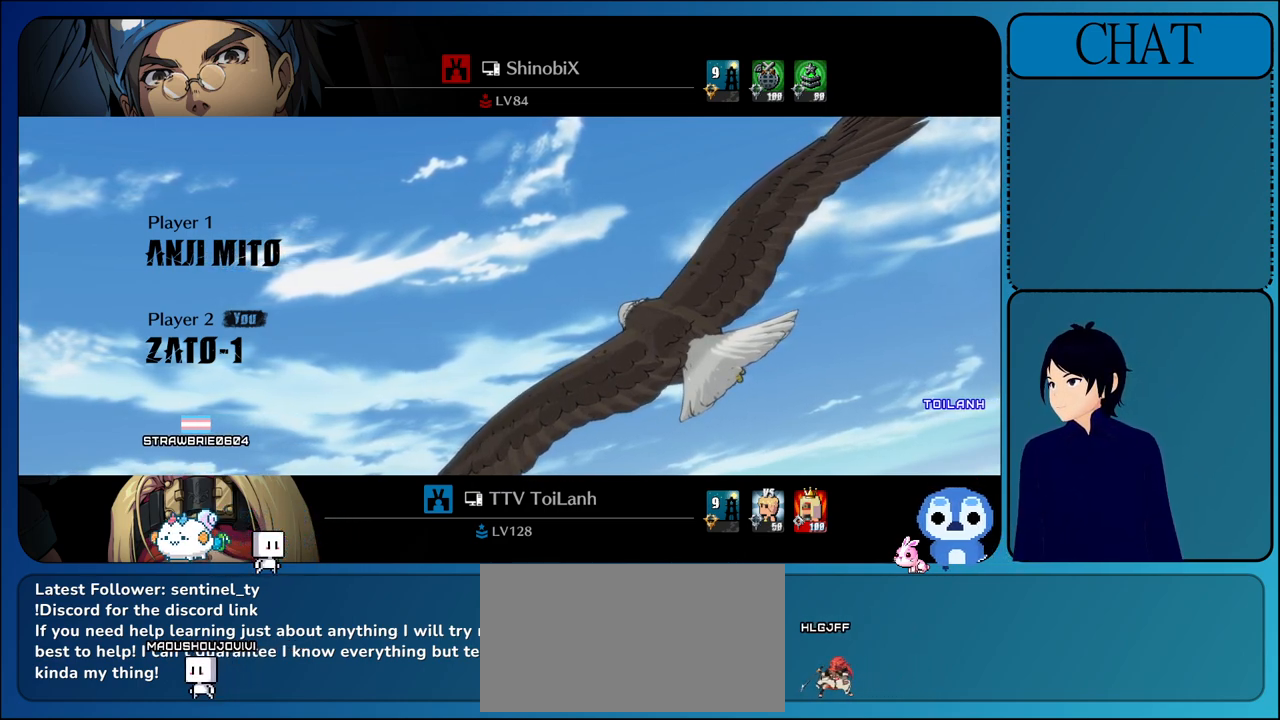
{"dt_ms": 500, "buttons": [], "left_stick": "center", "events": [[200, "CROSS", "down"], [500, "CROSS", "up"]]}
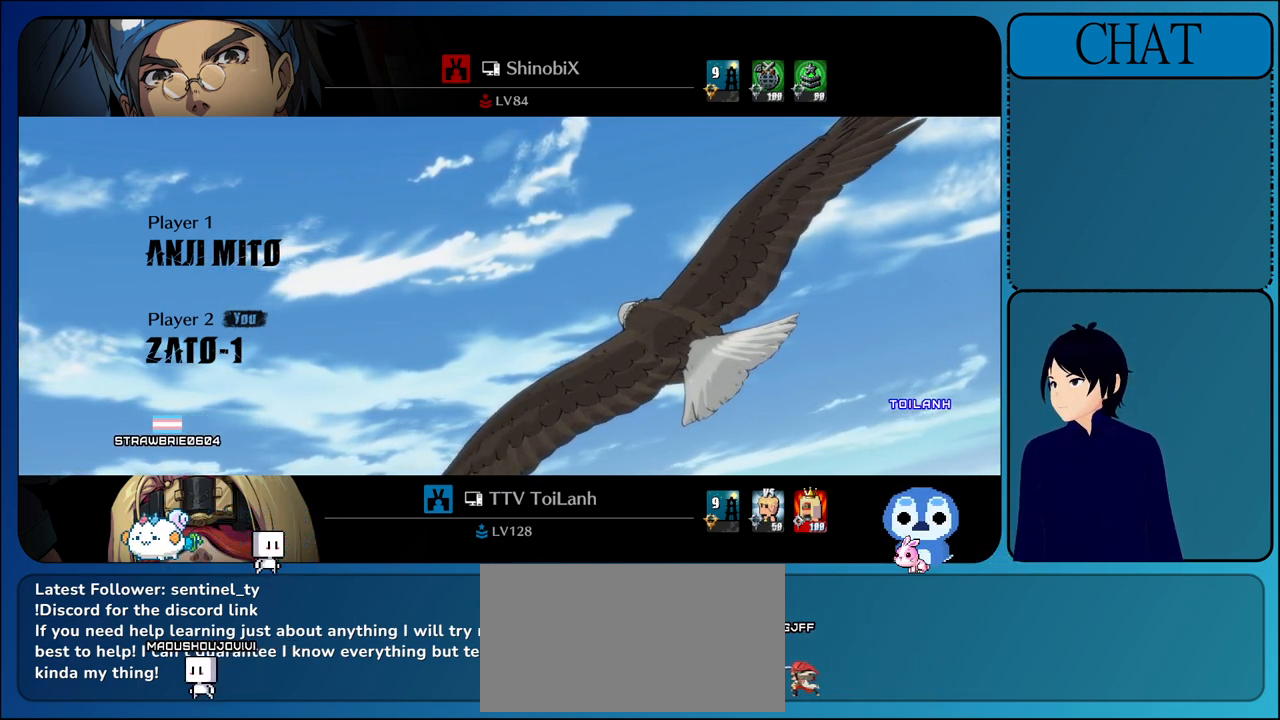
{"dt_ms": 500, "buttons": ["CROSS"], "left_stick": "center", "events": [[283, "CROSS", "down"]]}
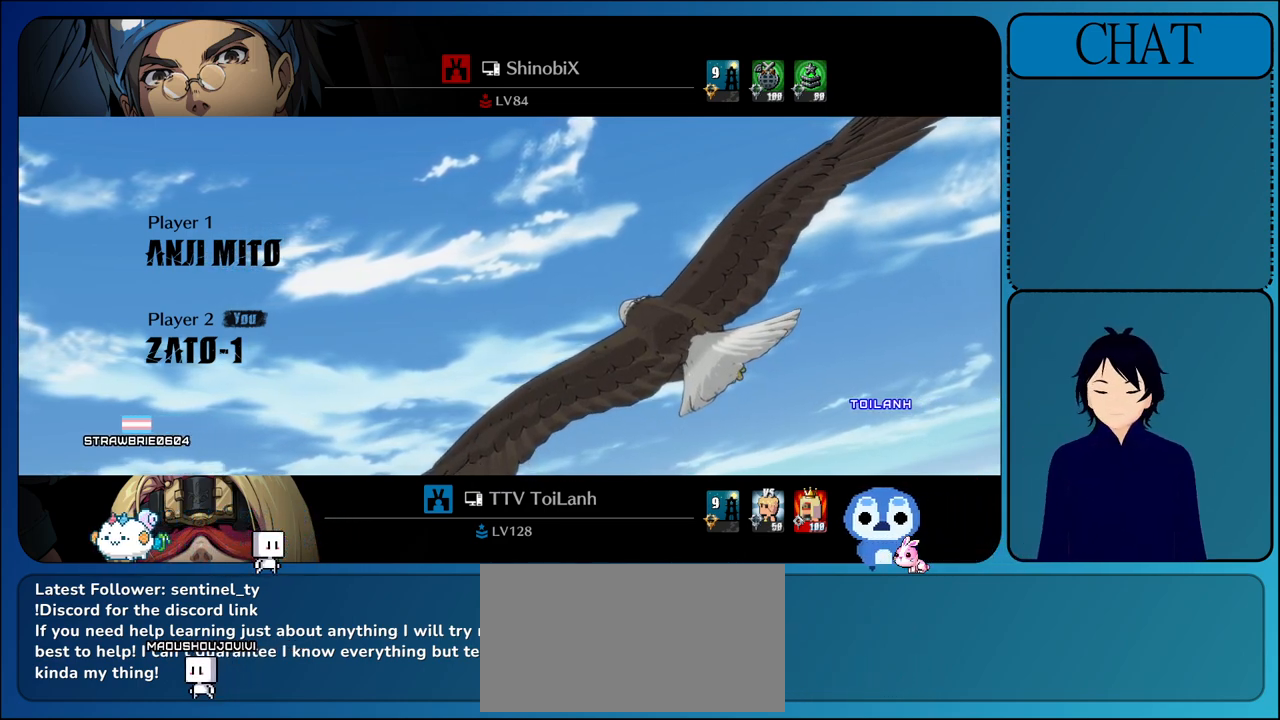
{"dt_ms": 500, "buttons": ["L2"], "left_stick": "center"}
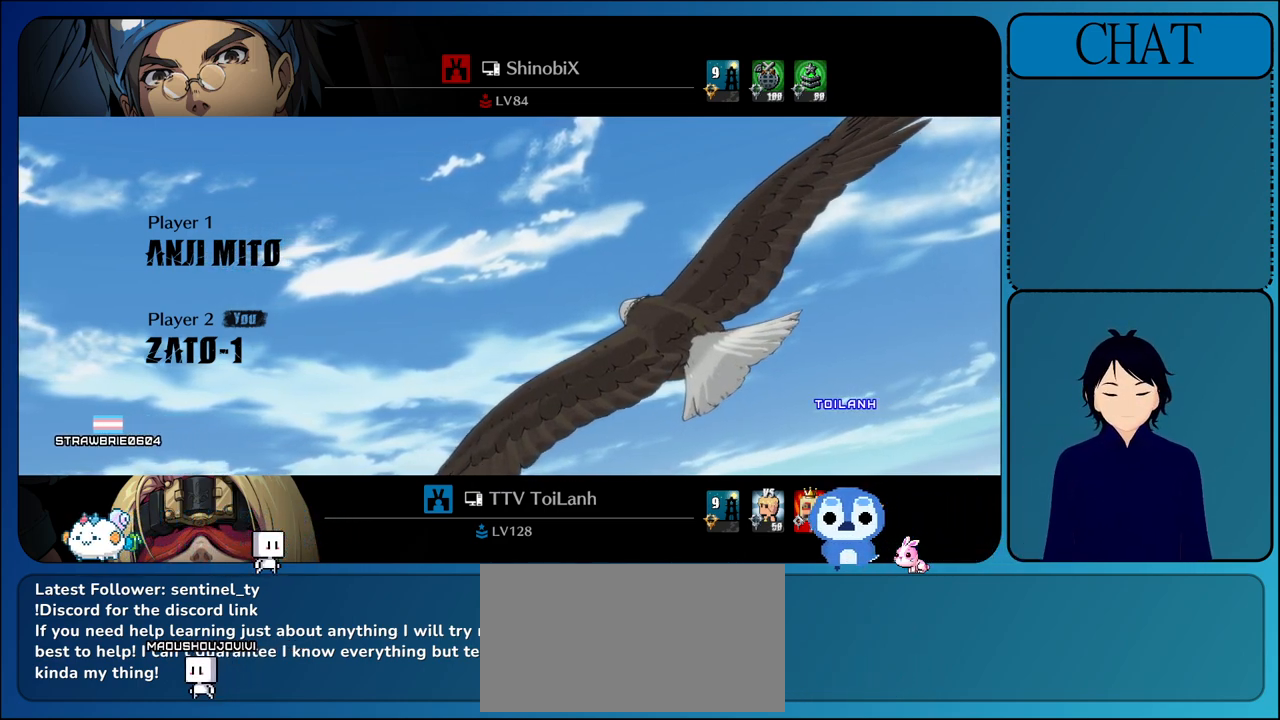
{"dt_ms": 500, "buttons": [], "left_stick": "center", "events": [[67, "L2", "up"], [167, "CROSS", "down"], [417, "CROSS", "up"]]}
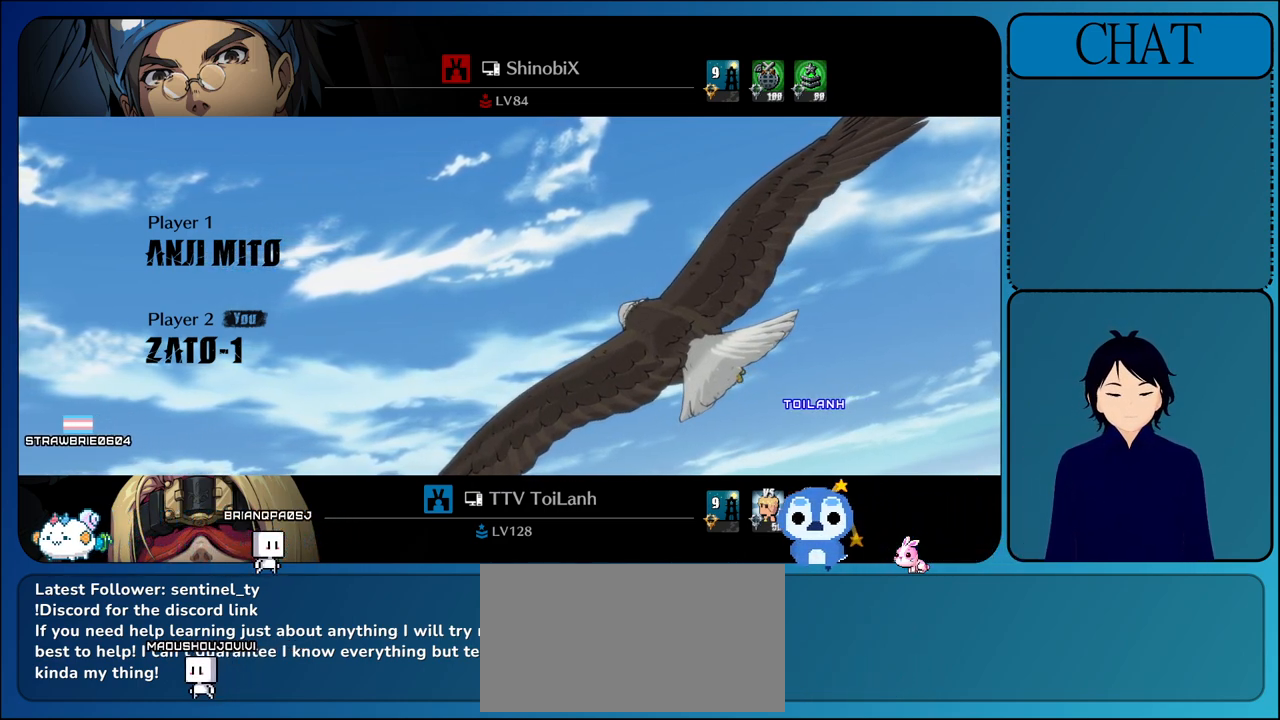
{"dt_ms": 500, "buttons": [], "left_stick": "center", "events": [[83, "CROSS", "down"], [417, "CROSS", "up"]]}
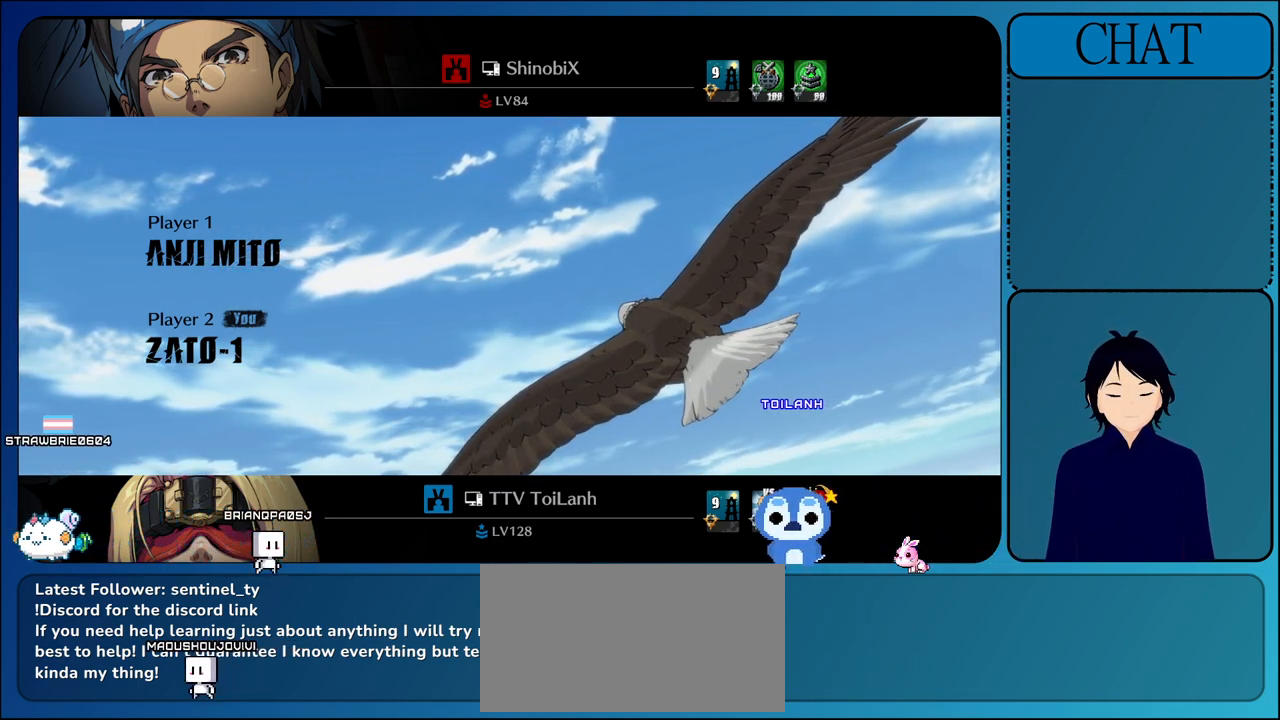
{"dt_ms": 500, "buttons": [], "left_stick": "center", "events": [[150, "CROSS", "down"], [450, "CROSS", "up"]]}
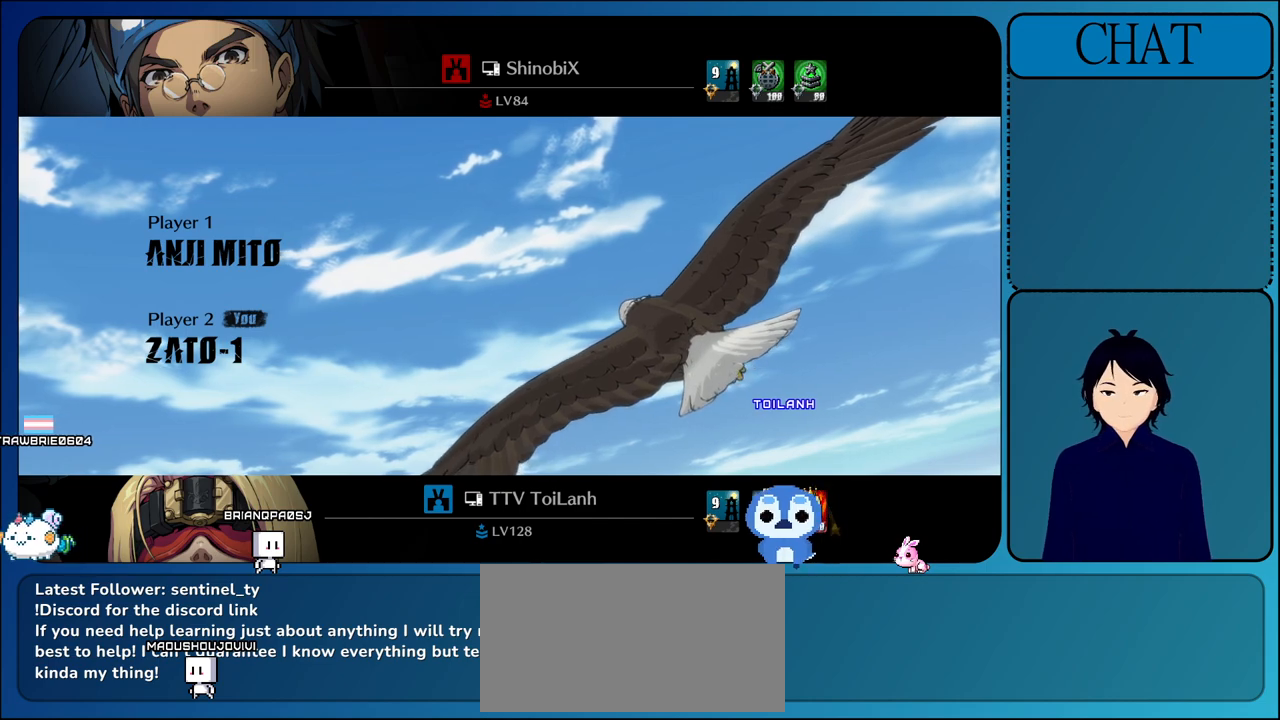
{"dt_ms": 500, "buttons": [], "left_stick": "center", "events": [[133, "CROSS", "down"], [433, "CROSS", "up"]]}
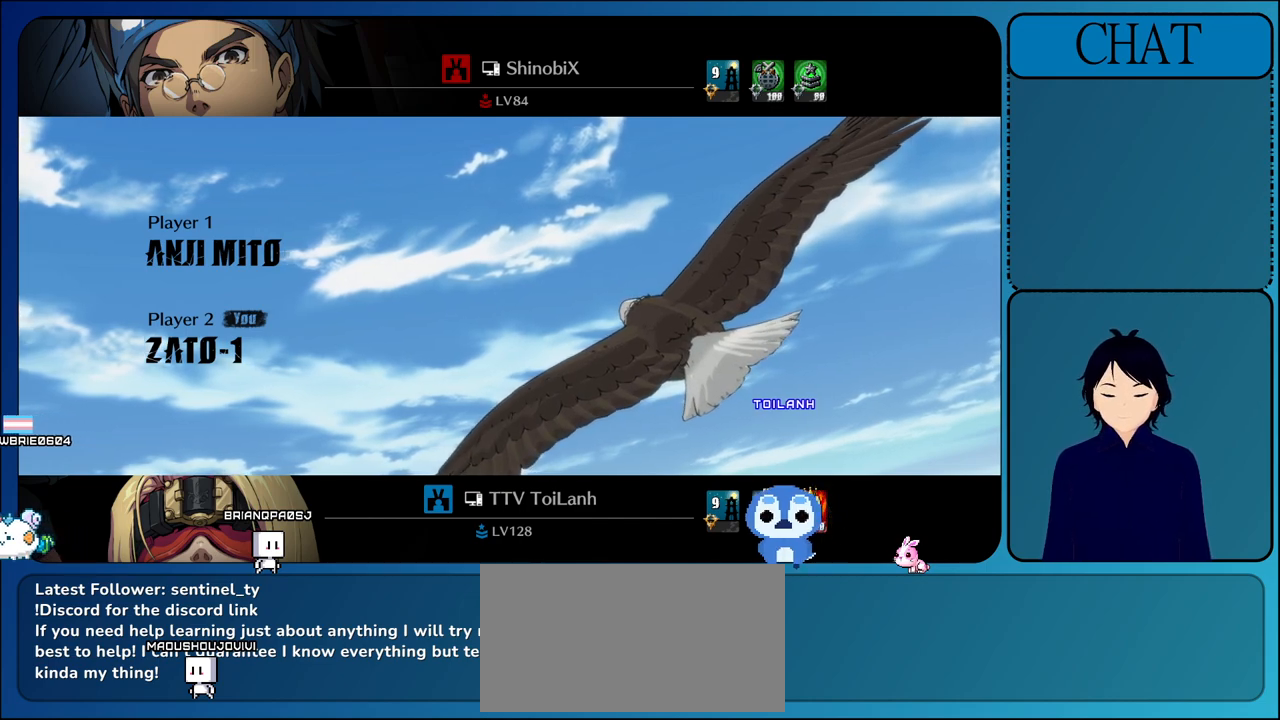
{"dt_ms": 1000, "buttons": ["CROSS"], "left_stick": "center"}
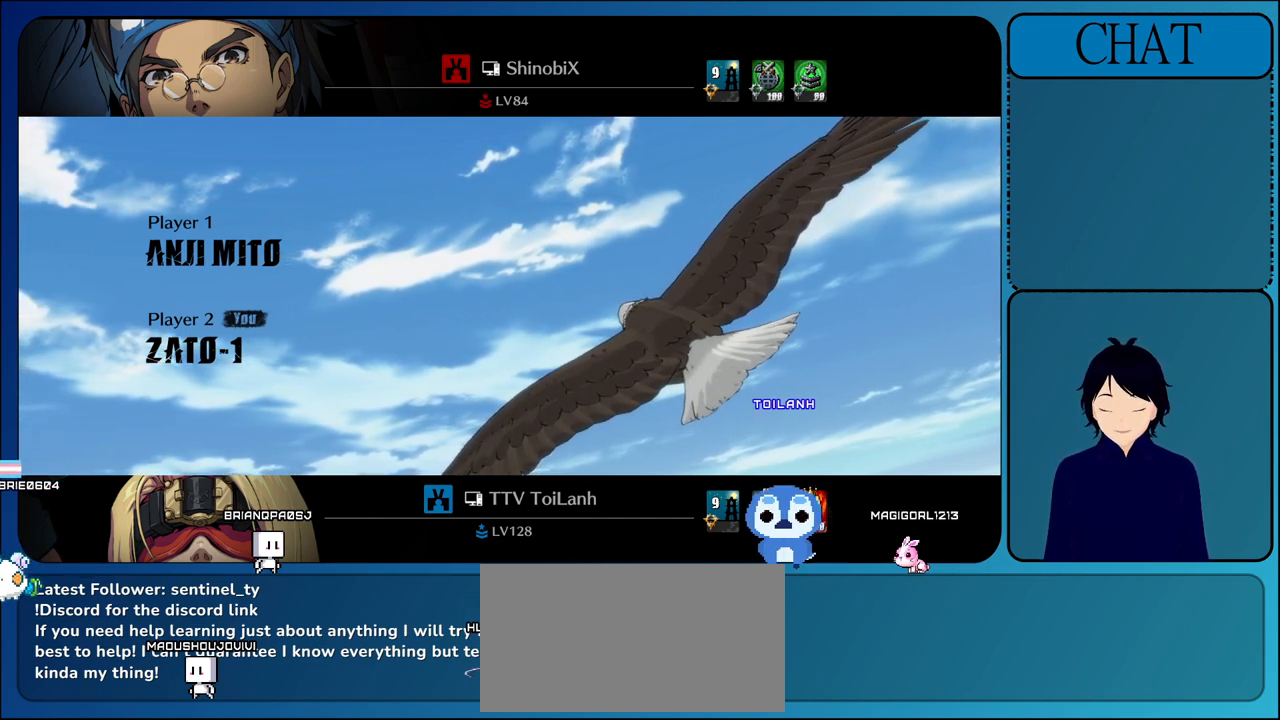
{"dt_ms": 500, "buttons": ["CROSS"], "left_stick": "center", "events": [[250, "CROSS", "up"], [383, "CROSS", "down"]]}
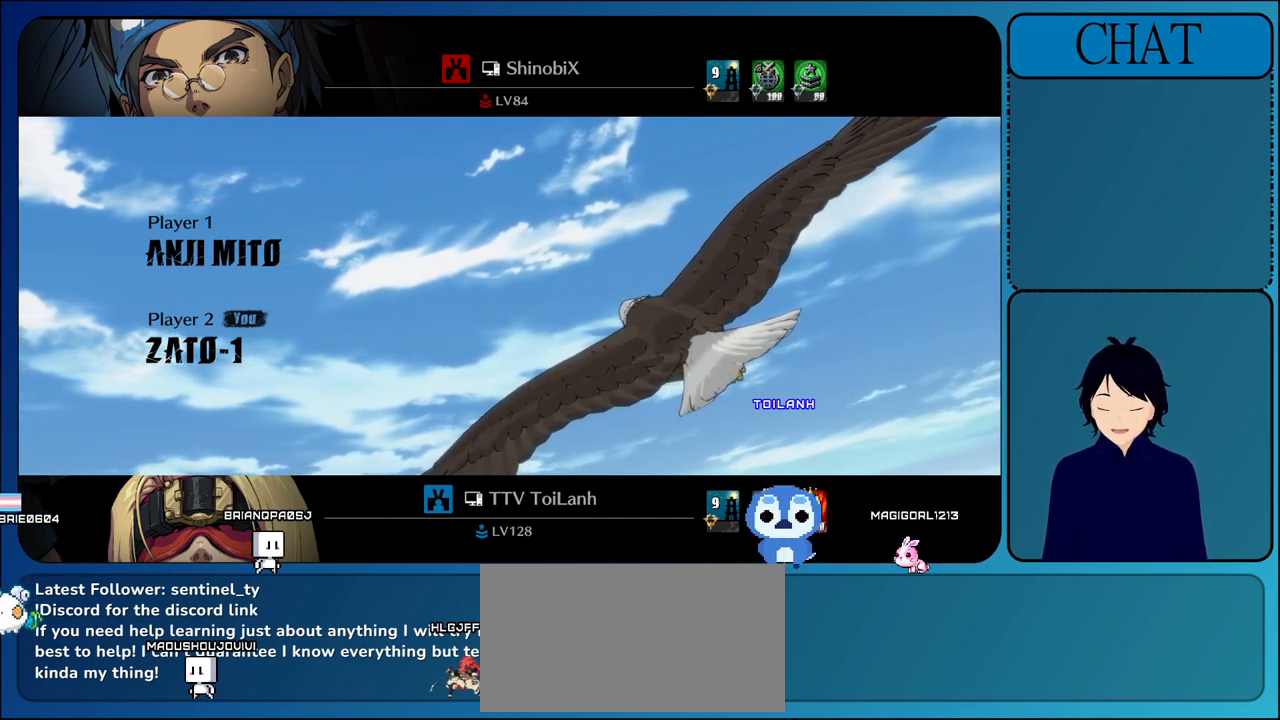
{"dt_ms": 500, "buttons": [], "left_stick": "center", "events": [[367, "CROSS", "up"]]}
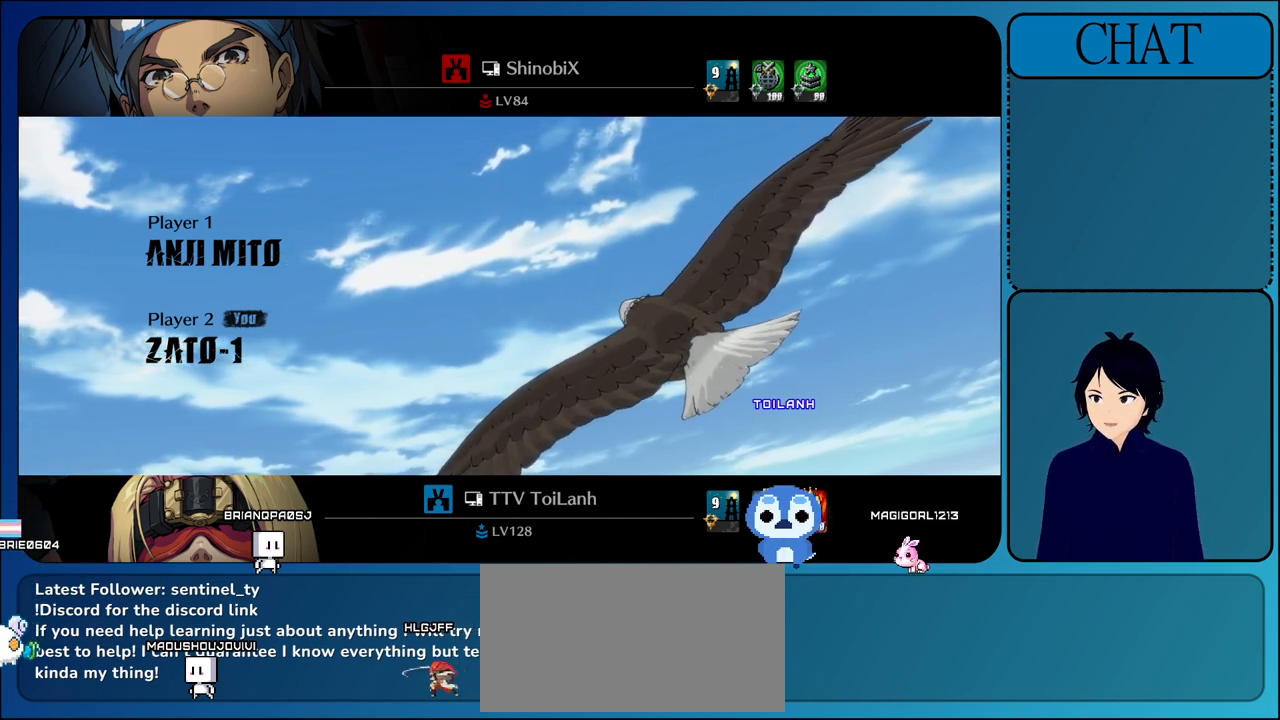
{"dt_ms": 500, "buttons": [], "left_stick": "center", "events": [[150, "CROSS", "down"], [500, "CROSS", "up"]]}
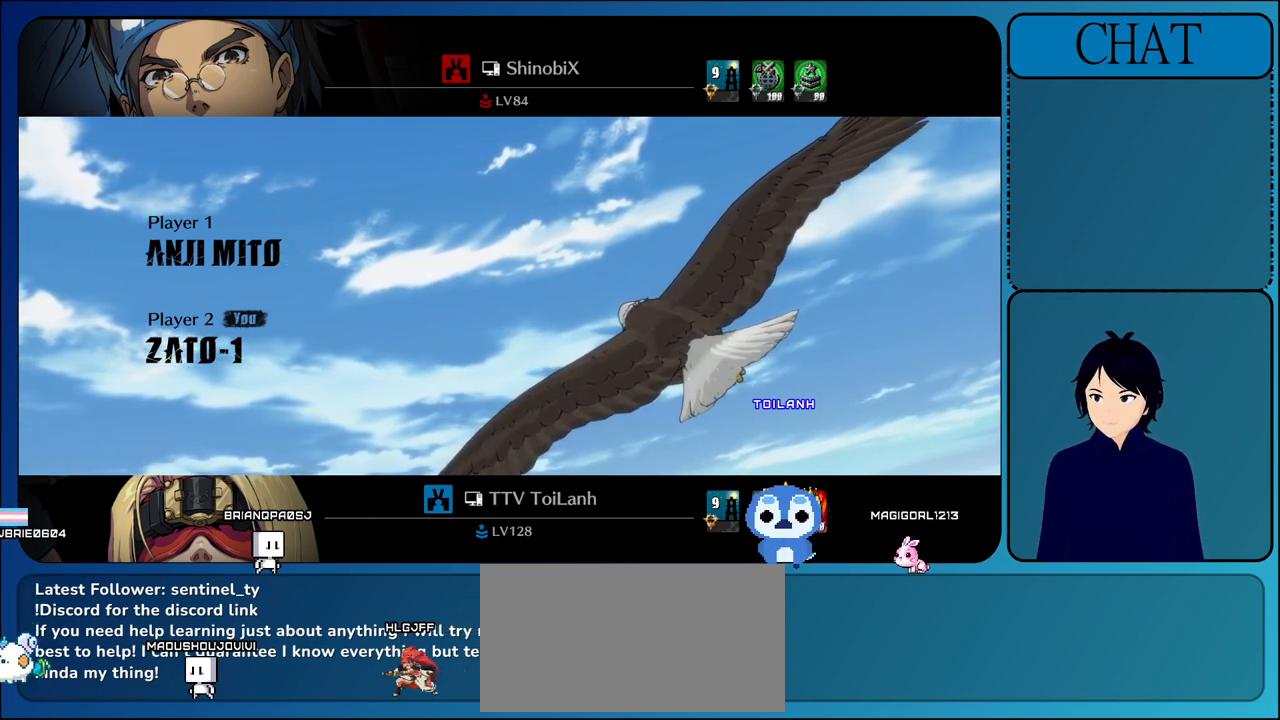
{"dt_ms": 500, "buttons": [], "left_stick": "center", "events": [[217, "CROSS", "down"], [500, "CROSS", "up"]]}
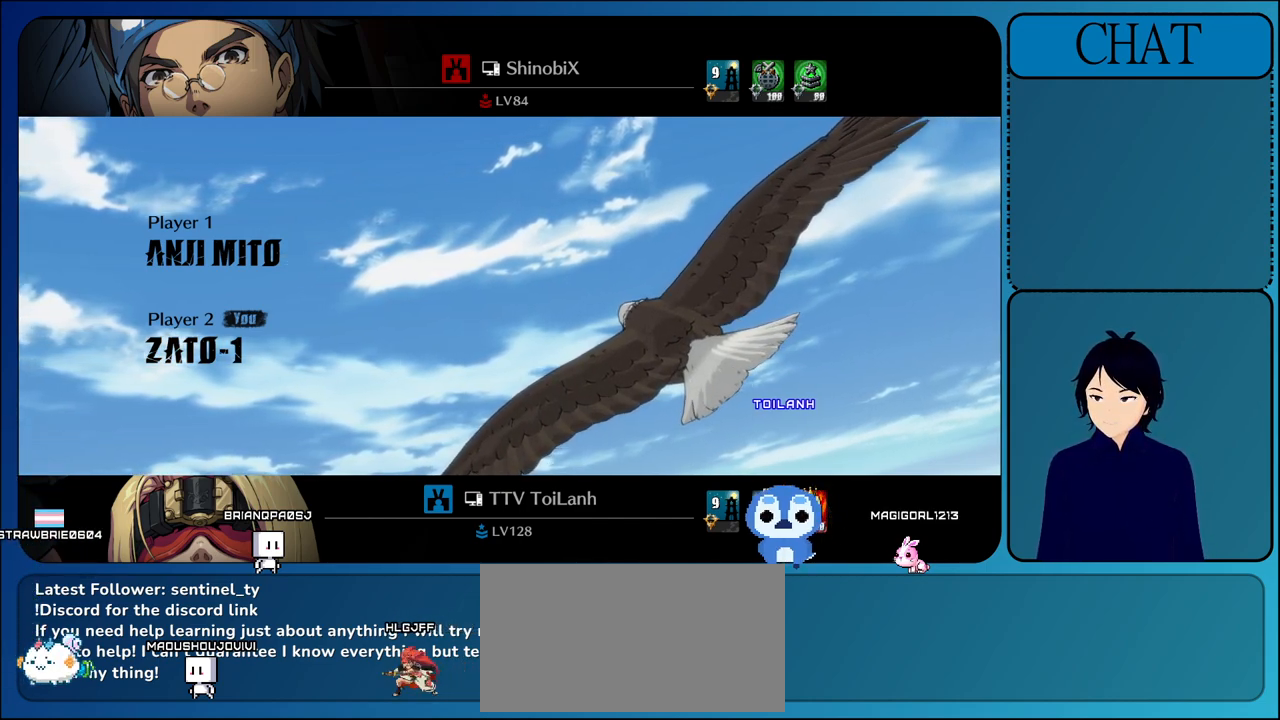
{"dt_ms": 500, "buttons": [], "left_stick": "center", "events": [[200, "CROSS", "down"], [500, "CROSS", "up"]]}
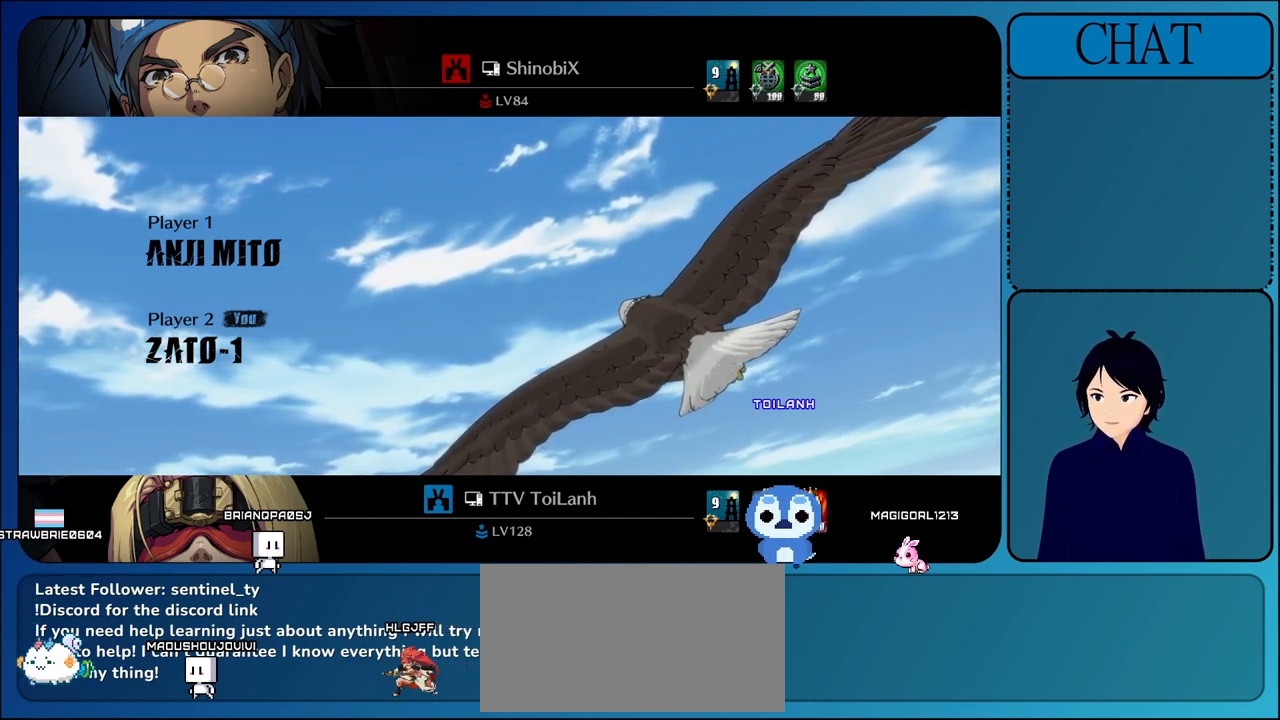
{"dt_ms": 500, "buttons": [], "left_stick": "center", "events": [[217, "CROSS", "down"], [500, "CROSS", "up"]]}
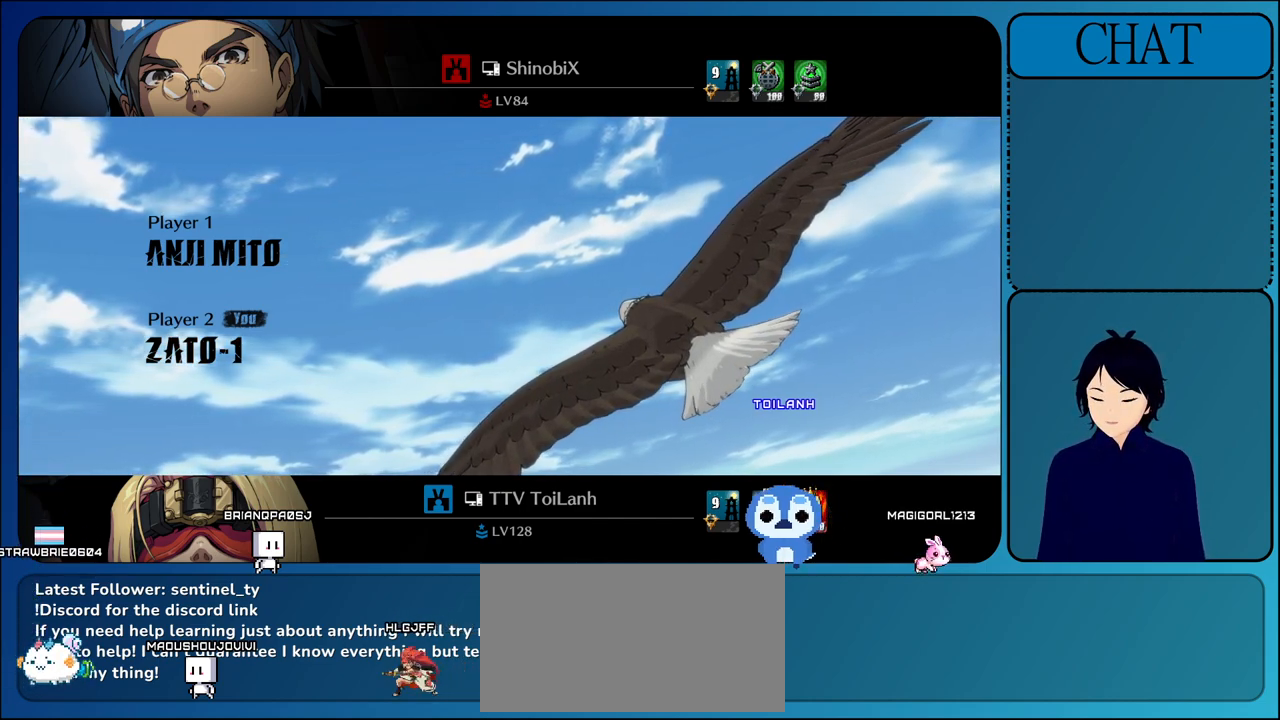
{"dt_ms": 500, "buttons": [], "left_stick": "center", "events": [[200, "CROSS", "down"], [500, "CROSS", "up"]]}
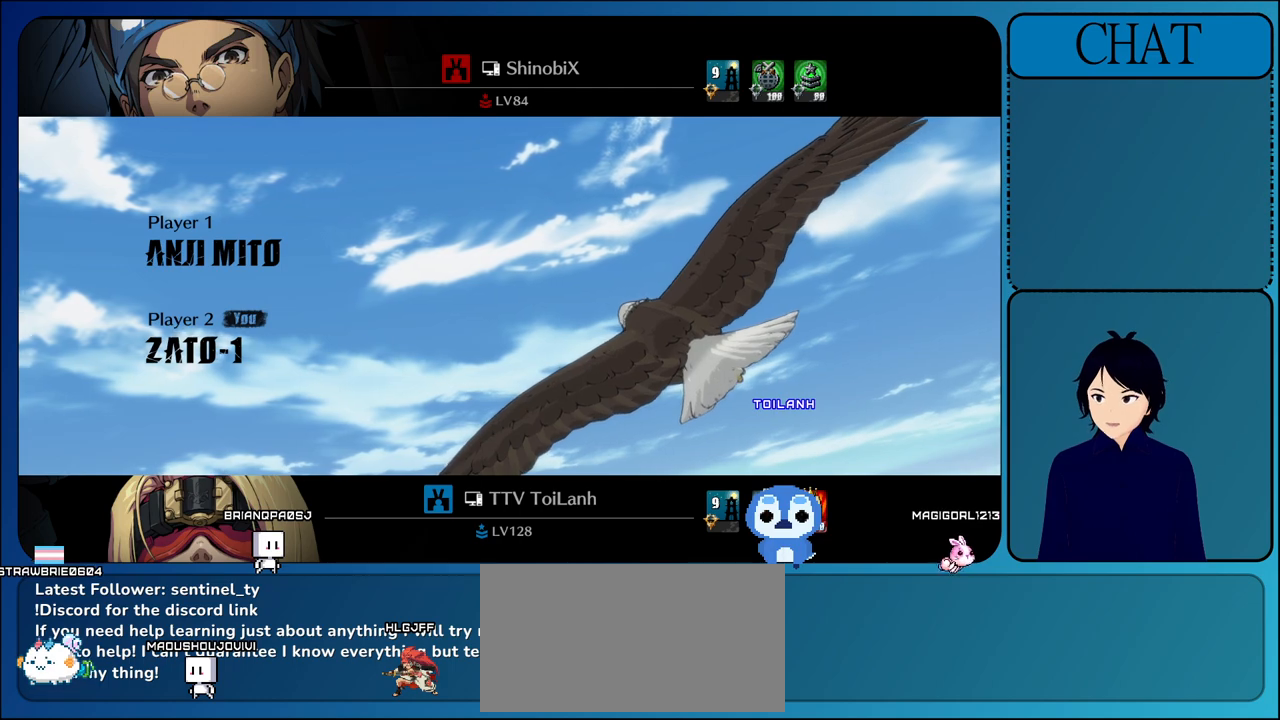
{"dt_ms": 500, "buttons": ["CROSS"], "left_stick": "center", "events": [[250, "CROSS", "down"]]}
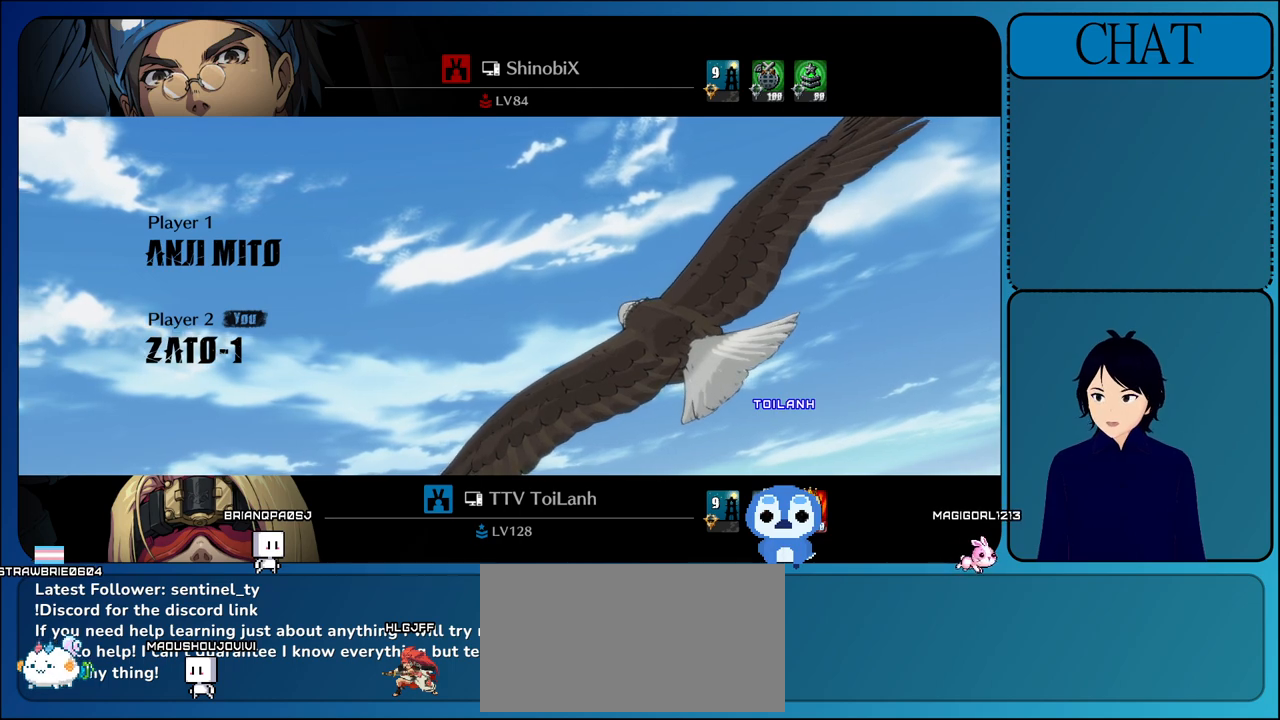
{"dt_ms": 500, "buttons": [], "left_stick": "center", "events": [[33, "CROSS", "up"]]}
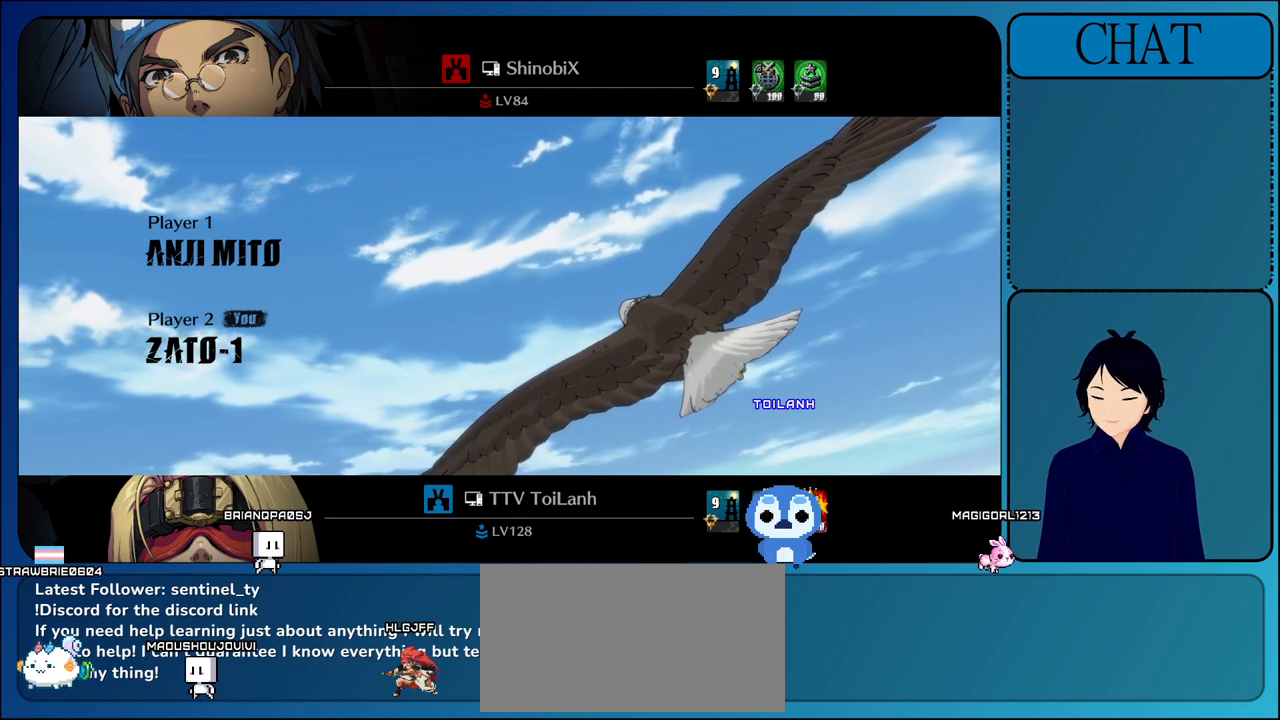
{"dt_ms": 500, "buttons": [], "left_stick": "center", "events": [[83, "CROSS", "down"], [500, "CROSS", "up"]]}
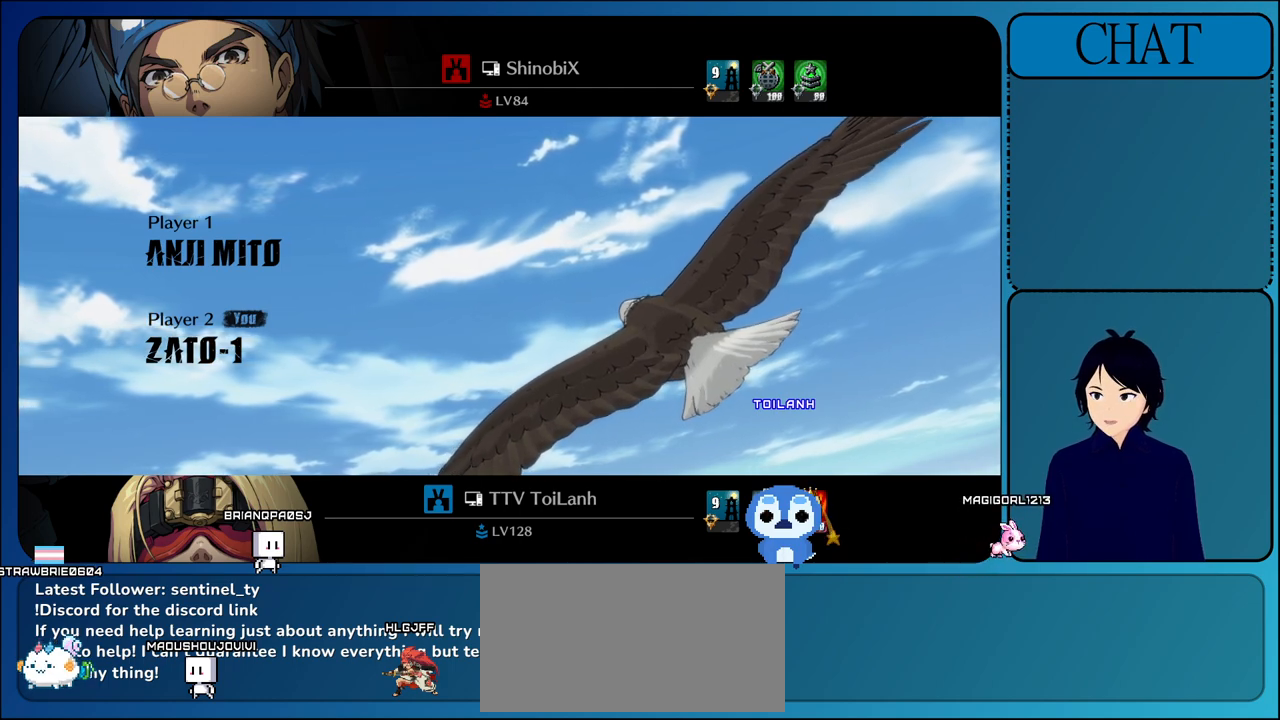
{"dt_ms": 500, "buttons": ["CROSS"], "left_stick": "center", "events": [[383, "CROSS", "down"]]}
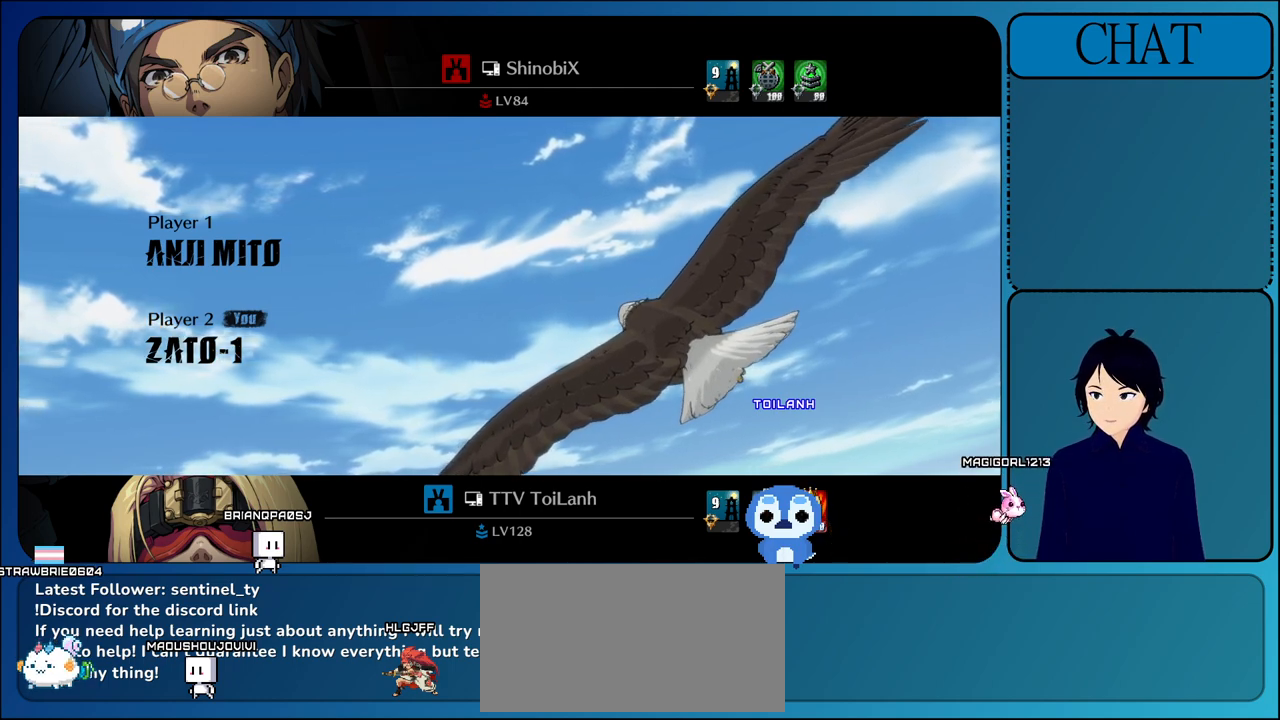
{"dt_ms": 500, "buttons": ["CROSS"], "left_stick": "center", "events": [[217, "CROSS", "up"], [333, "CROSS", "down"]]}
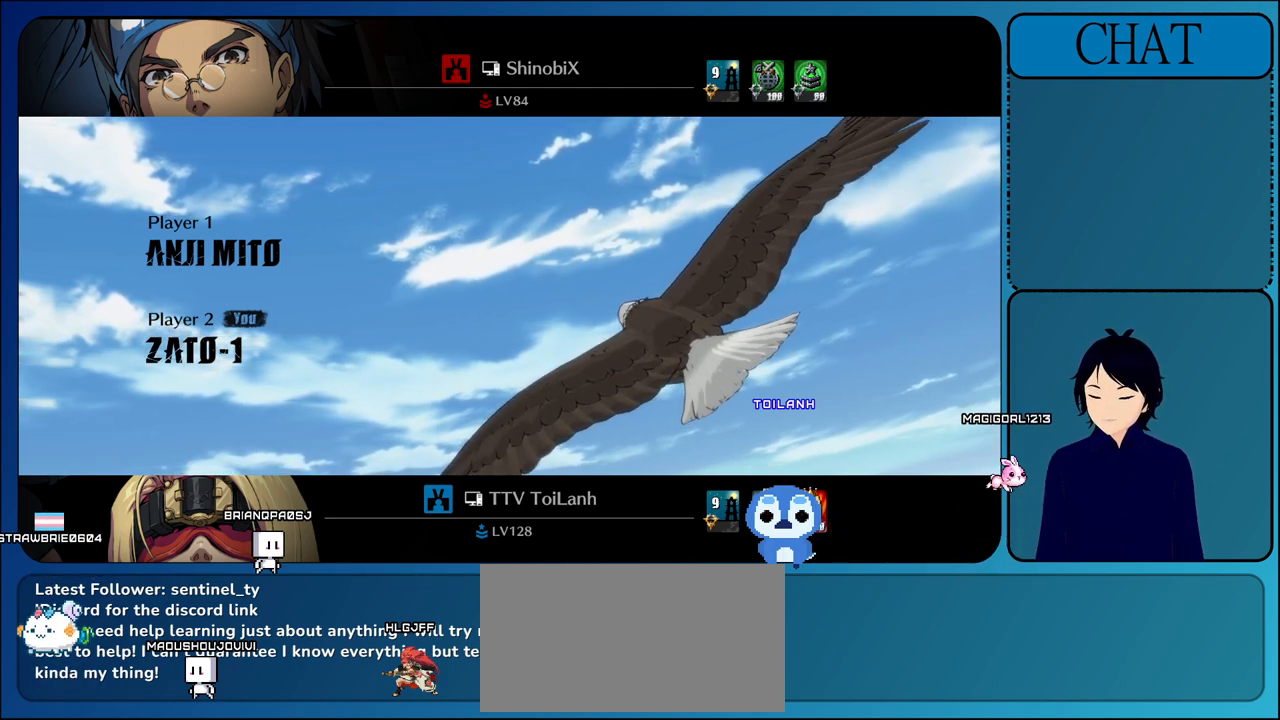
{"dt_ms": 500, "buttons": [], "left_stick": "center", "events": [[250, "CROSS", "up"]]}
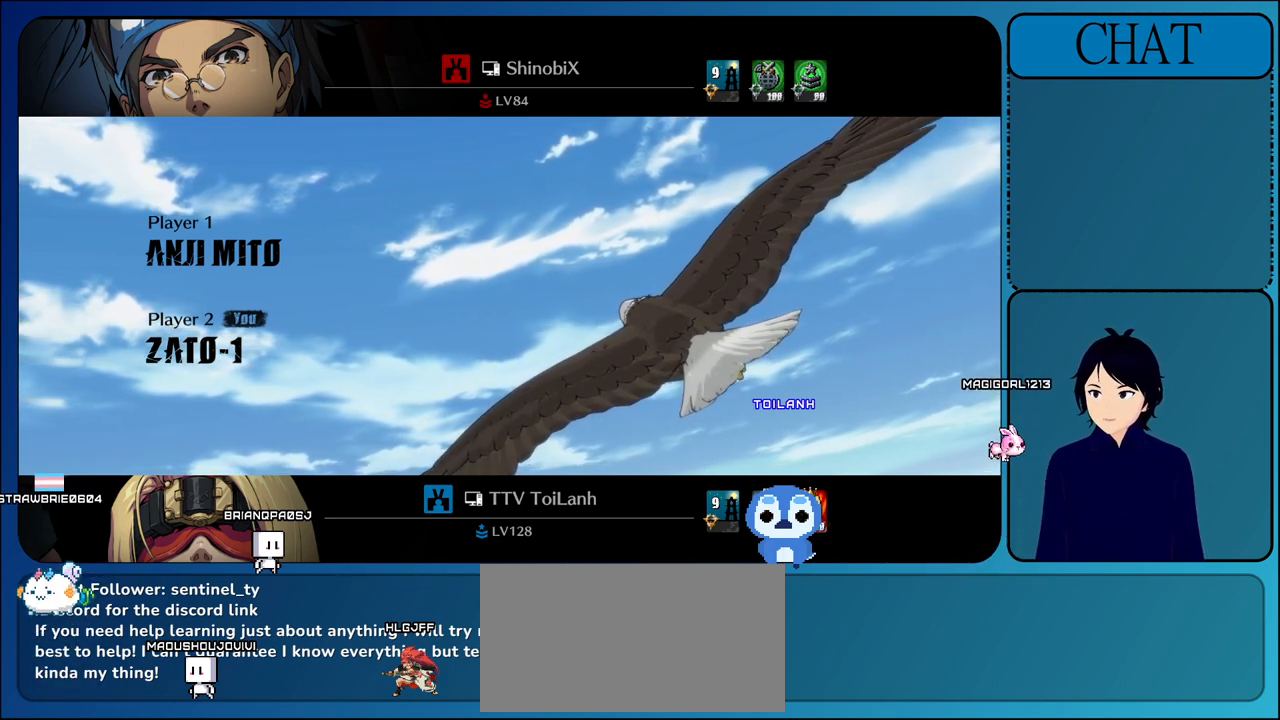
{"dt_ms": 500, "buttons": ["TRIANGLE"], "left_stick": "center", "events": [[50, "CROSS", "down"], [333, "TRIANGLE", "down"], [400, "CROSS", "up"]]}
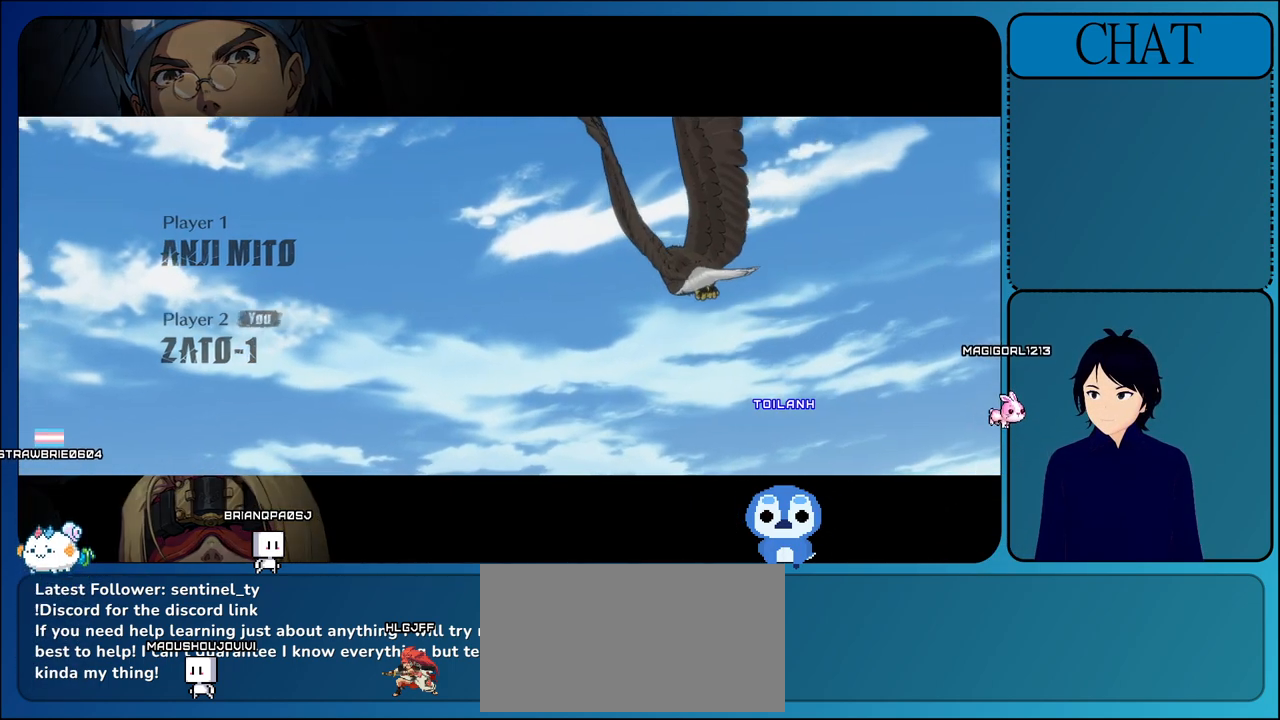
{"dt_ms": 500, "buttons": [], "left_stick": "center", "events": [[83, "CROSS", "down"], [433, "CROSS", "up"], [433, "TRIANGLE", "up"]]}
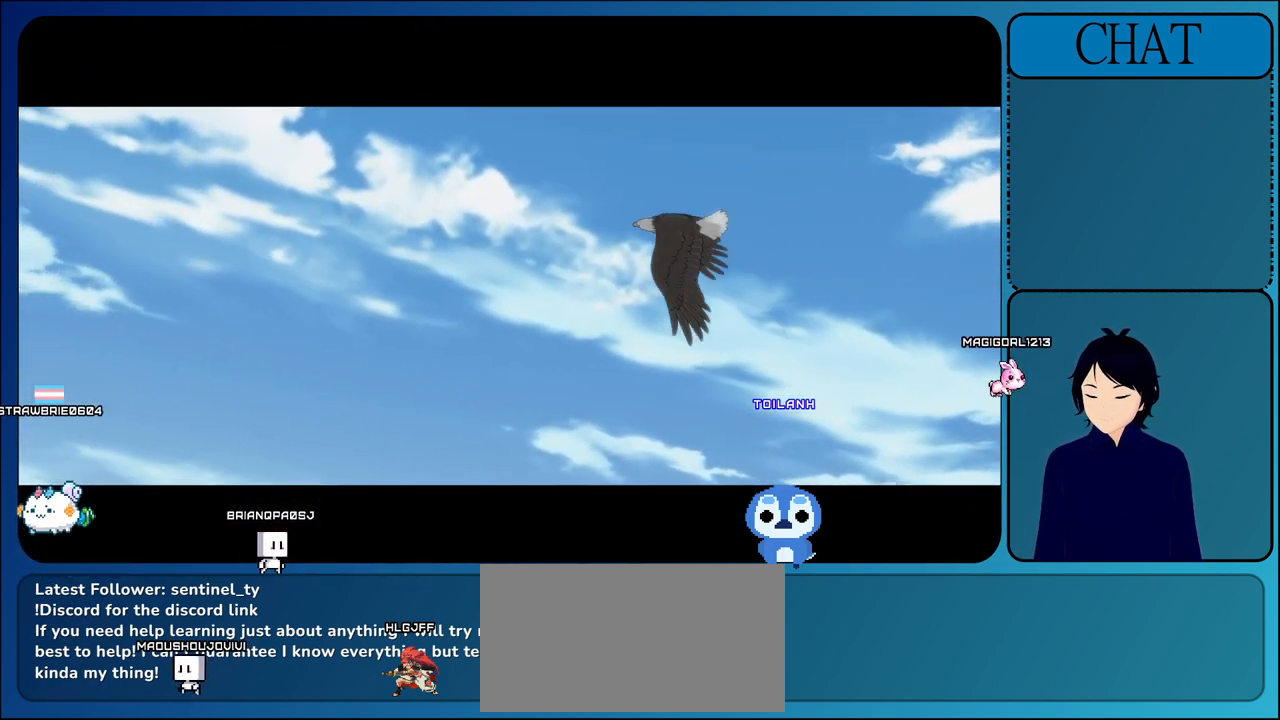
{"dt_ms": 500, "buttons": [], "left_stick": "center", "events": [[83, "CROSS", "down"], [483, "CROSS", "up"]]}